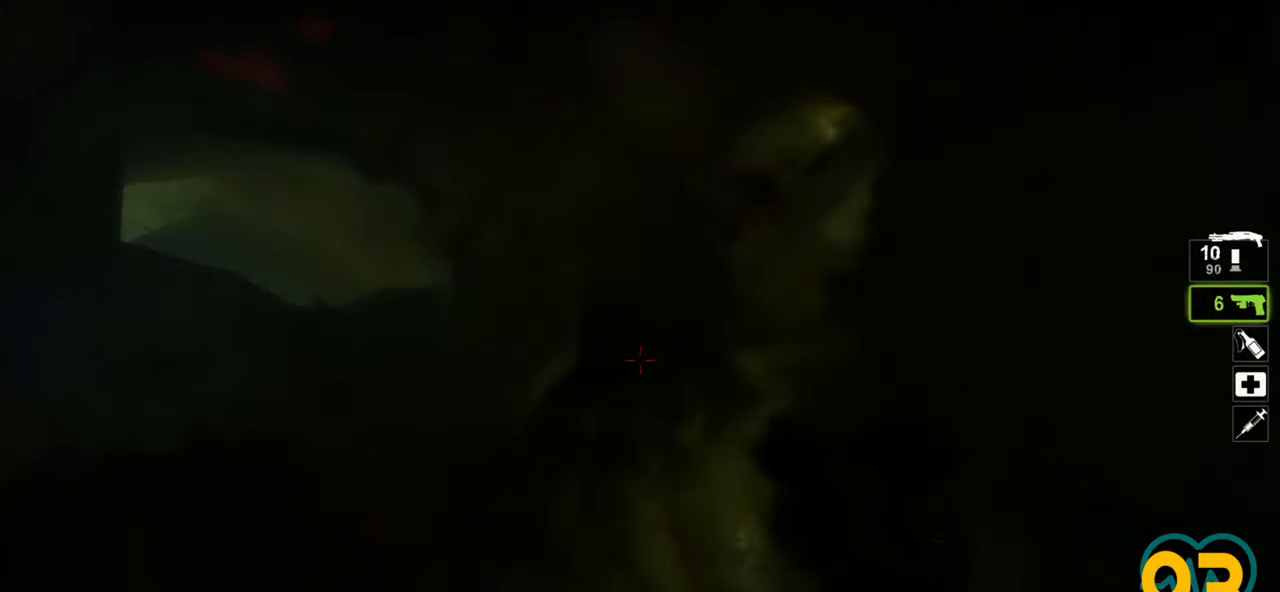
Gameplay with keyboard and mouse; each line is a JSON object with the keys and mouse buttons held at the frame after it. "events" lists presses ("down") and releases ("up") of "1", "2", "3", "4", "a", "alt", "c", "ctrl", "d", "e", "f", "q", "r", "s", "shift", "space", "tab", "v", "w", "x", "z", "mouse_left", "mouse_wheel" and "mouse_right" between this image and that frame as [ms after this image, input, new state], when the widget could be followed in between. "mouse_left", "mouse_wheel", "mouse_right" = the "left", "wheel", "right" buttons of the "mouse" list. No other keys are recorded. "wheel" means that the mouse wheel is clicked or scrolled. "mouse_move" is the direction in which the mouse moves at that frame (one of eight, or "still"), when it could be read.
{"keys": ["ctrl", "s"], "mouse": [], "mouse_move": "up-right", "events": []}
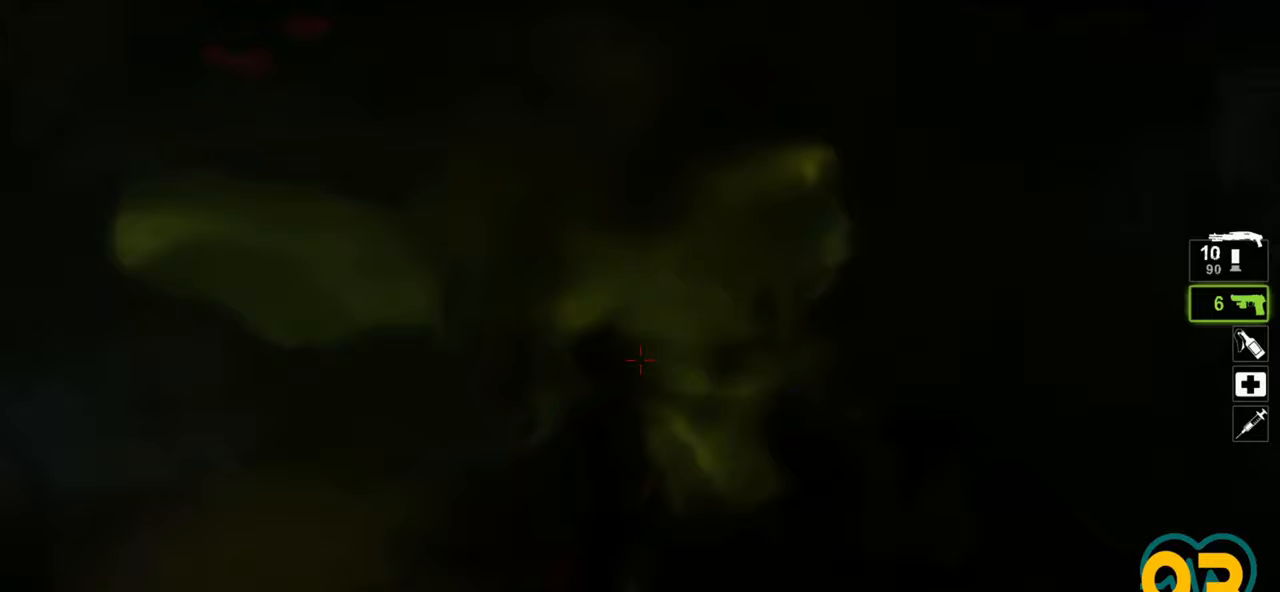
{"keys": ["ctrl"], "mouse": ["left"], "mouse_move": "right", "events": [[100, "s", "up"], [417, "mouse_left", "down"]]}
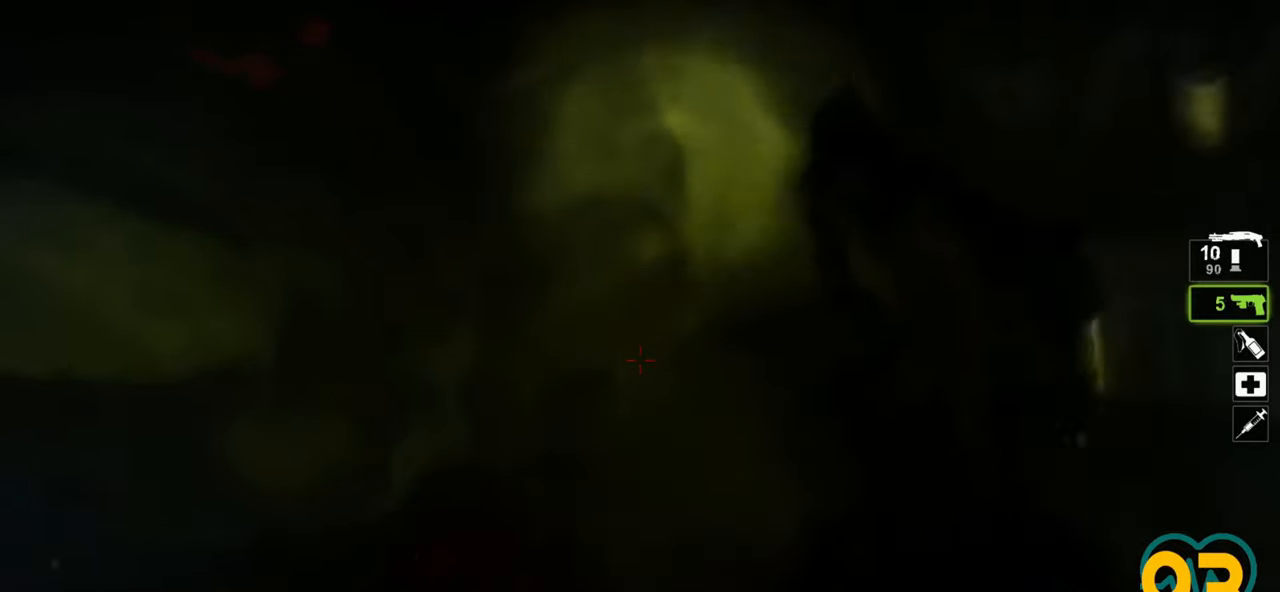
{"keys": ["ctrl", "s"], "mouse": [], "mouse_move": "left", "events": [[17, "mouse_left", "up"], [17, "s", "down"], [150, "s", "up"], [250, "mouse_left", "down"], [350, "mouse_left", "up"], [433, "d", "down"], [433, "s", "down"], [483, "d", "up"]]}
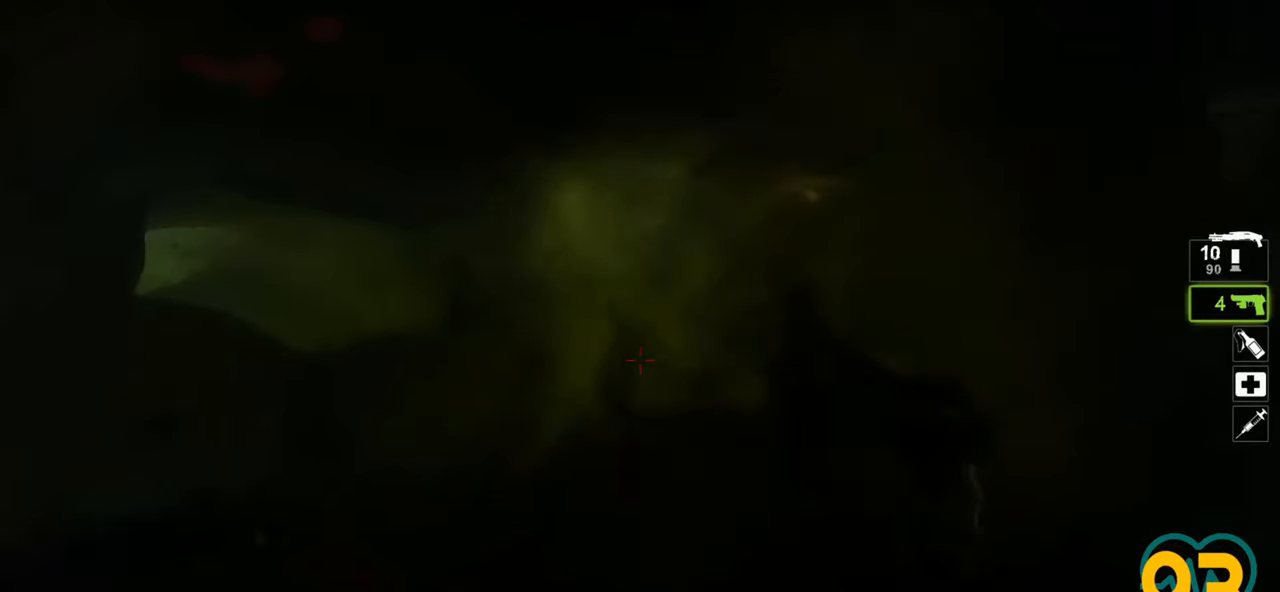
{"keys": ["ctrl"], "mouse": [], "mouse_move": "left", "events": [[33, "mouse_left", "down"], [83, "s", "up"], [183, "mouse_left", "up"]]}
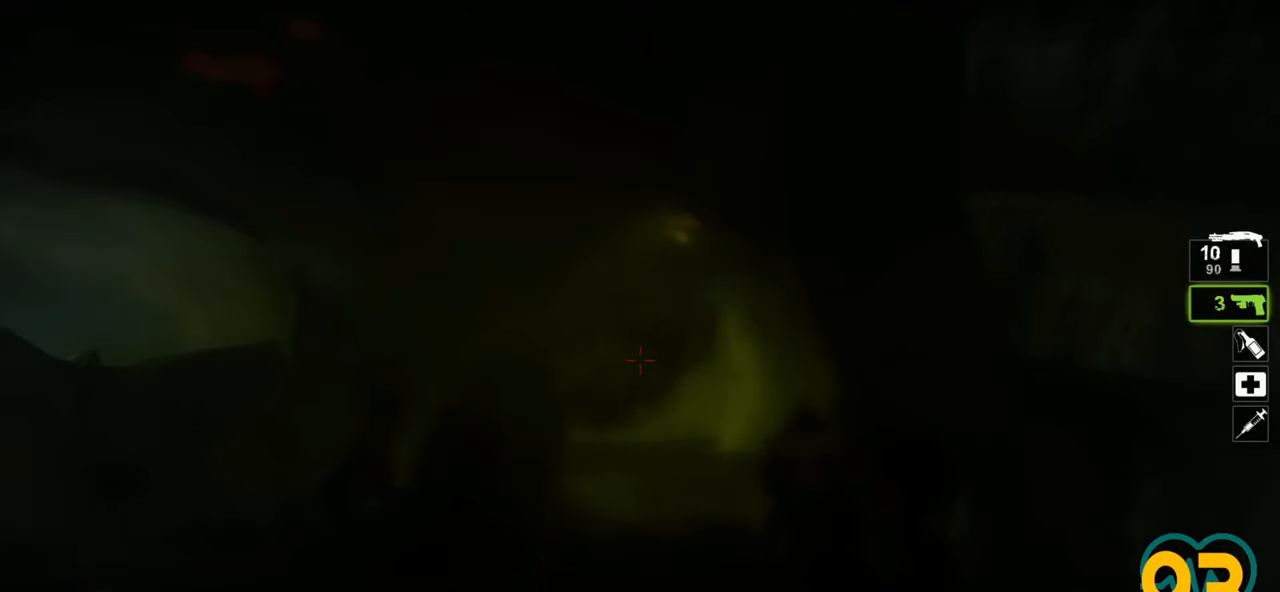
{"keys": ["ctrl"], "mouse": [], "mouse_move": "down-left", "events": [[233, "mouse_left", "down"], [383, "mouse_left", "up"]]}
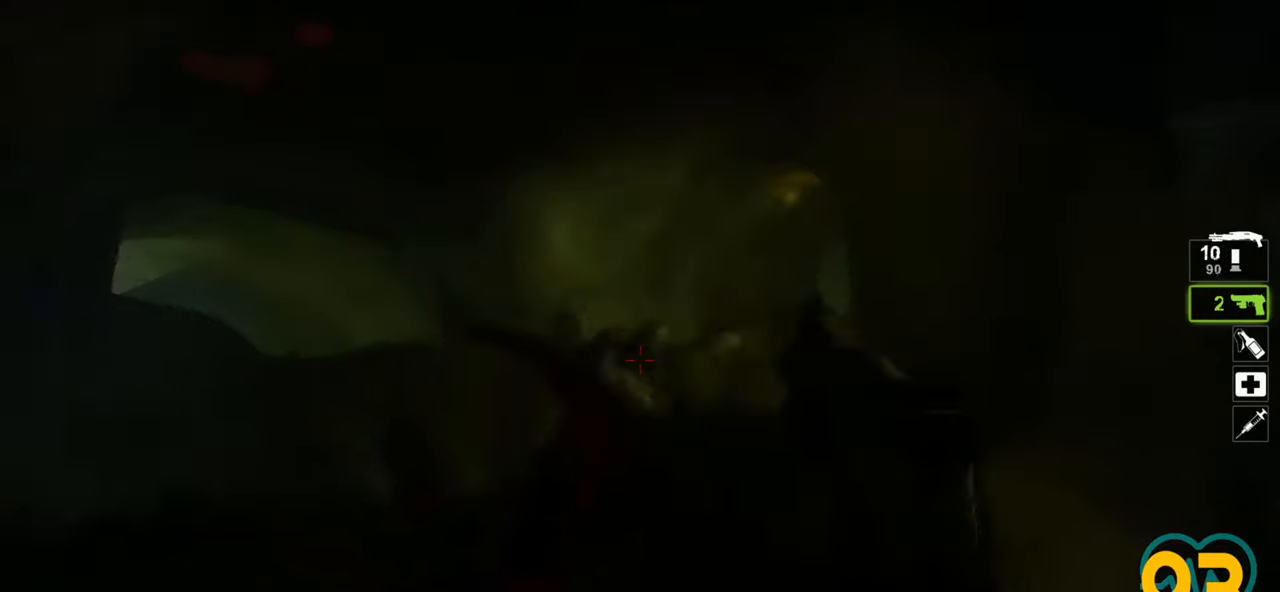
{"keys": ["ctrl", "d", "s"], "mouse": [], "mouse_move": "down-left", "events": [[17, "mouse_left", "down"], [167, "s", "down"], [200, "mouse_left", "up"], [250, "mouse_wheel", "down"], [300, "d", "down"], [383, "mouse_wheel", "up"]]}
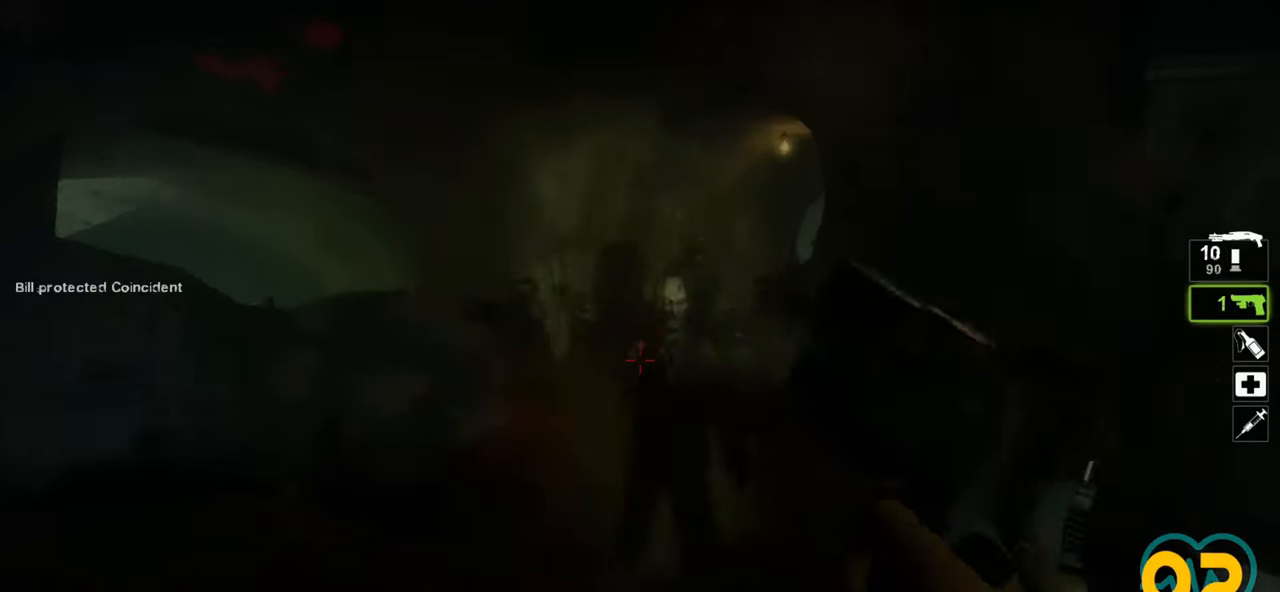
{"keys": ["ctrl", "d", "s"], "mouse": [], "mouse_move": "right", "events": [[167, "d", "up"], [283, "mouse_right", "down"], [317, "mouse_right", "up"], [367, "mouse_right", "down"], [500, "d", "down"], [500, "mouse_right", "up"]]}
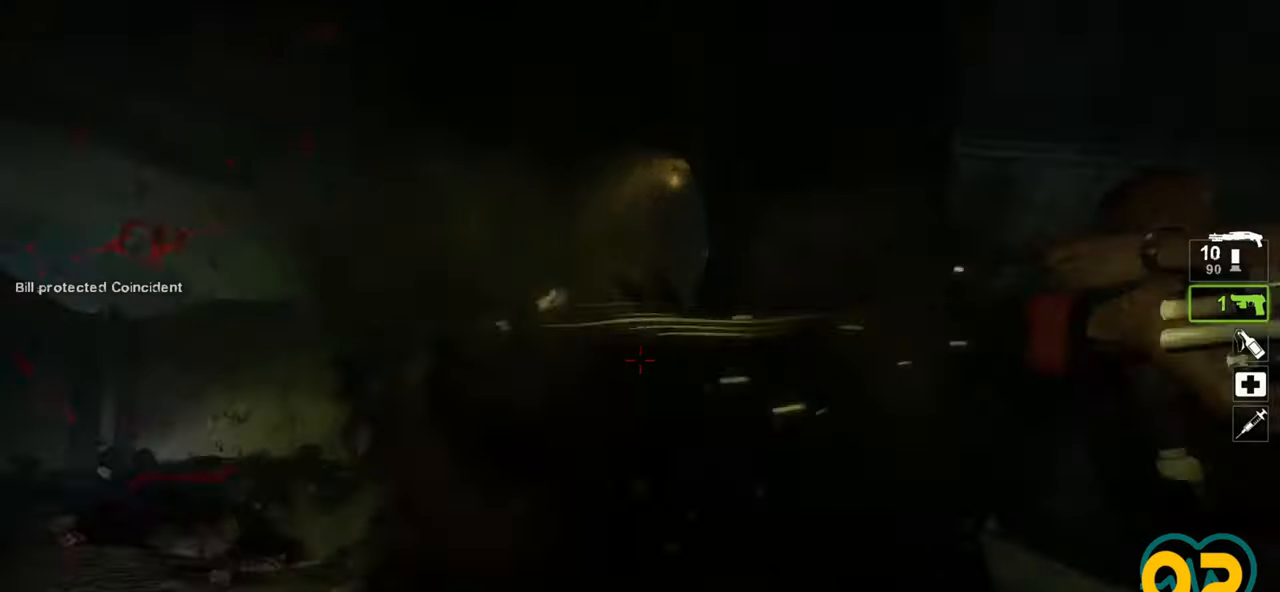
{"keys": ["ctrl"], "mouse": [], "mouse_move": "left", "events": [[50, "s", "up"], [383, "mouse_right", "down"], [417, "d", "up"], [467, "mouse_right", "up"]]}
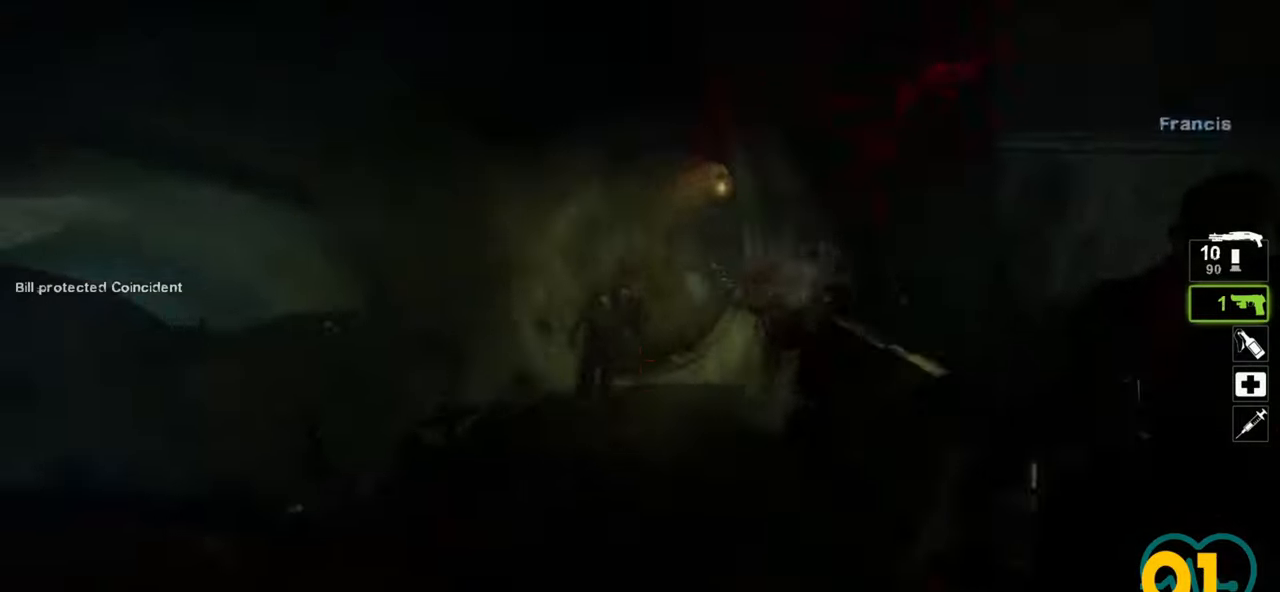
{"keys": ["a", "ctrl"], "mouse": [], "mouse_move": "right", "events": [[17, "mouse_right", "down"], [67, "s", "down"], [100, "a", "down"], [100, "mouse_right", "up"], [100, "s", "up"], [150, "mouse_right", "down"], [250, "mouse_right", "up"], [300, "mouse_right", "down"], [400, "mouse_right", "up"]]}
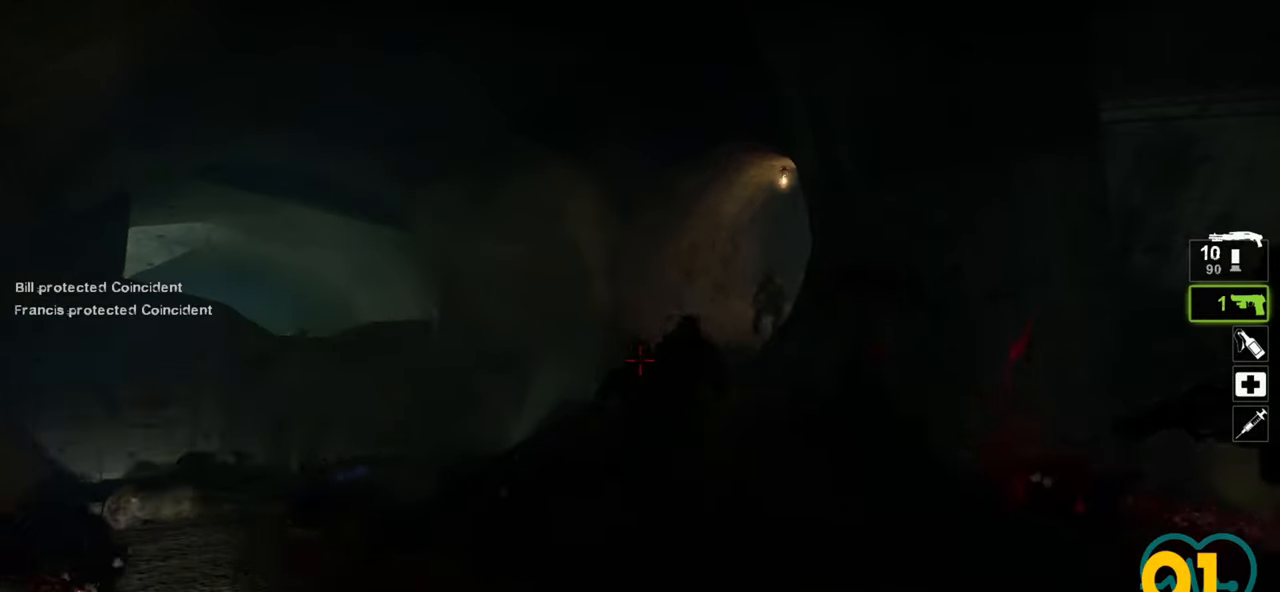
{"keys": ["a", "ctrl"], "mouse": [], "mouse_move": "right", "events": [[33, "a", "up"], [83, "a", "down"]]}
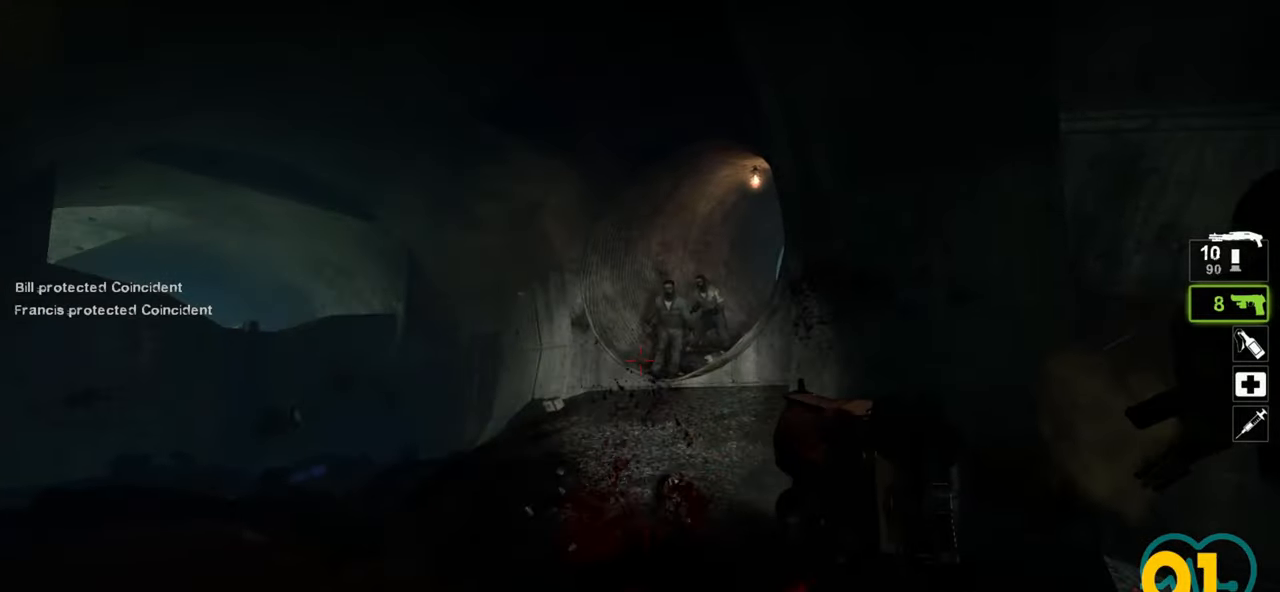
{"keys": ["ctrl"], "mouse": ["left"], "mouse_move": "left", "events": [[50, "a", "up"], [133, "mouse_left", "down"], [250, "mouse_left", "up"], [417, "mouse_left", "down"]]}
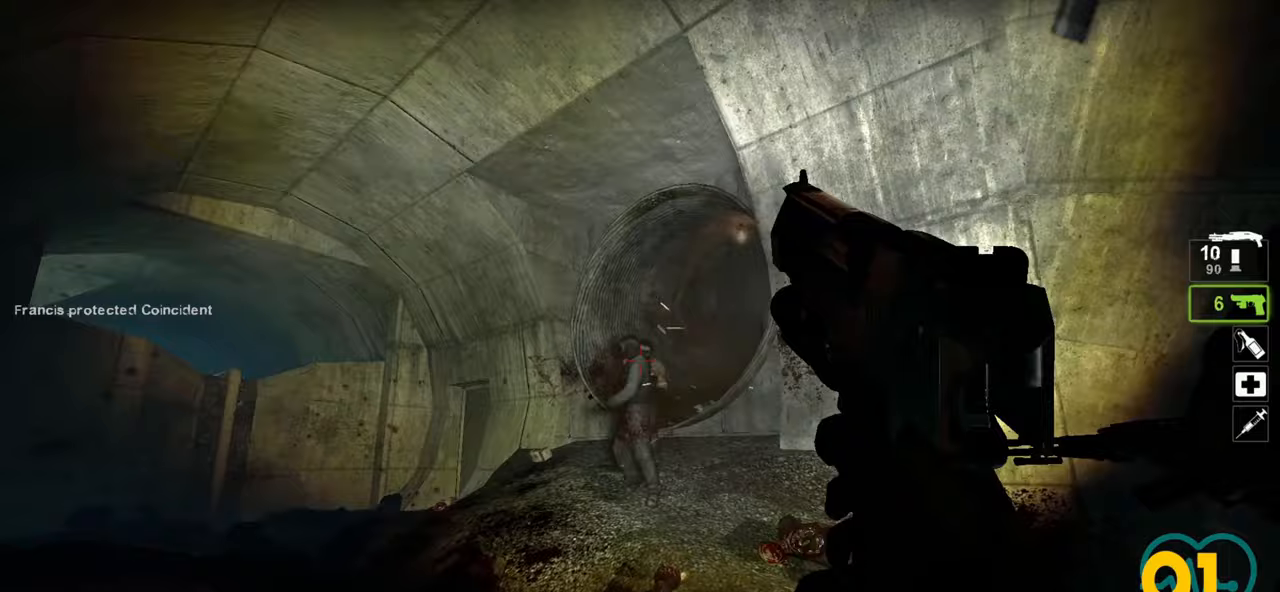
{"keys": ["a", "ctrl"], "mouse": [], "mouse_move": "right", "events": [[67, "a", "down"], [67, "mouse_left", "up"], [250, "w", "down"], [483, "w", "up"]]}
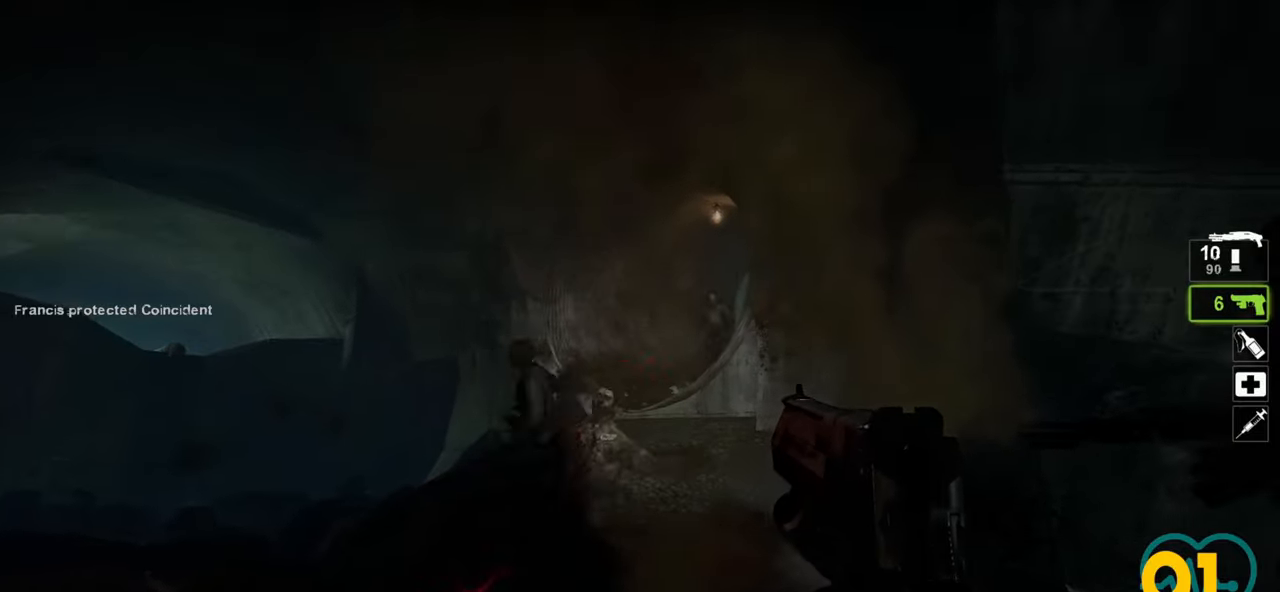
{"keys": ["ctrl"], "mouse": [], "mouse_move": "right", "events": [[167, "a", "up"], [167, "mouse_left", "down"], [317, "mouse_left", "up"], [367, "a", "down"], [500, "a", "up"]]}
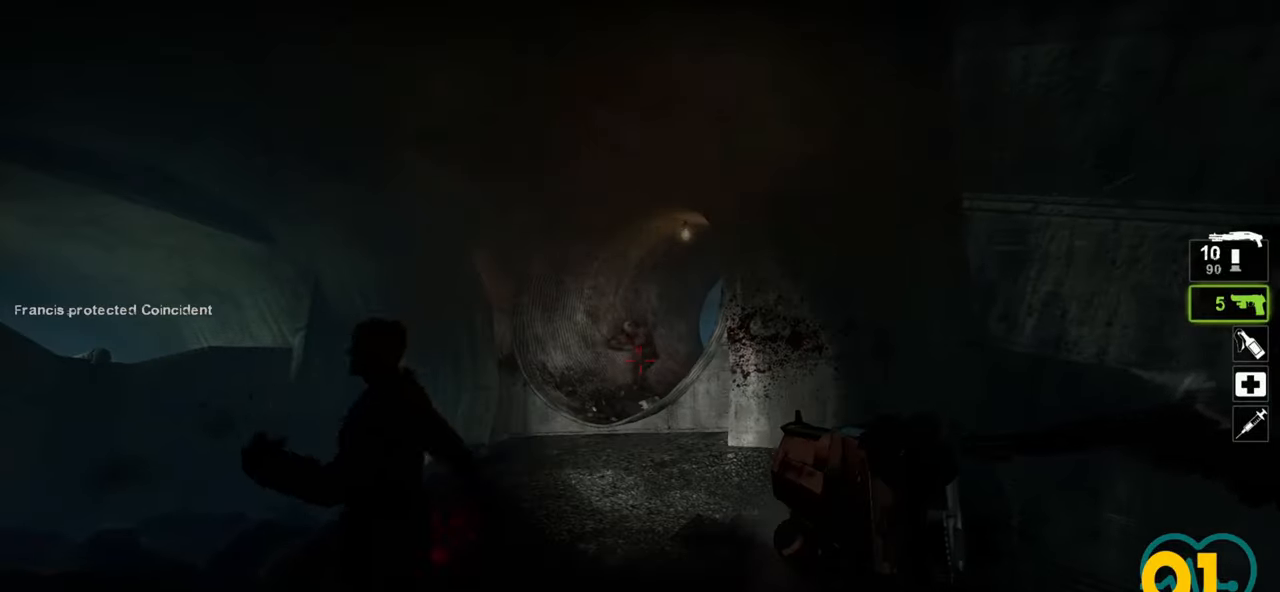
{"keys": ["a", "ctrl"], "mouse": [], "mouse_move": "right", "events": [[333, "a", "down"]]}
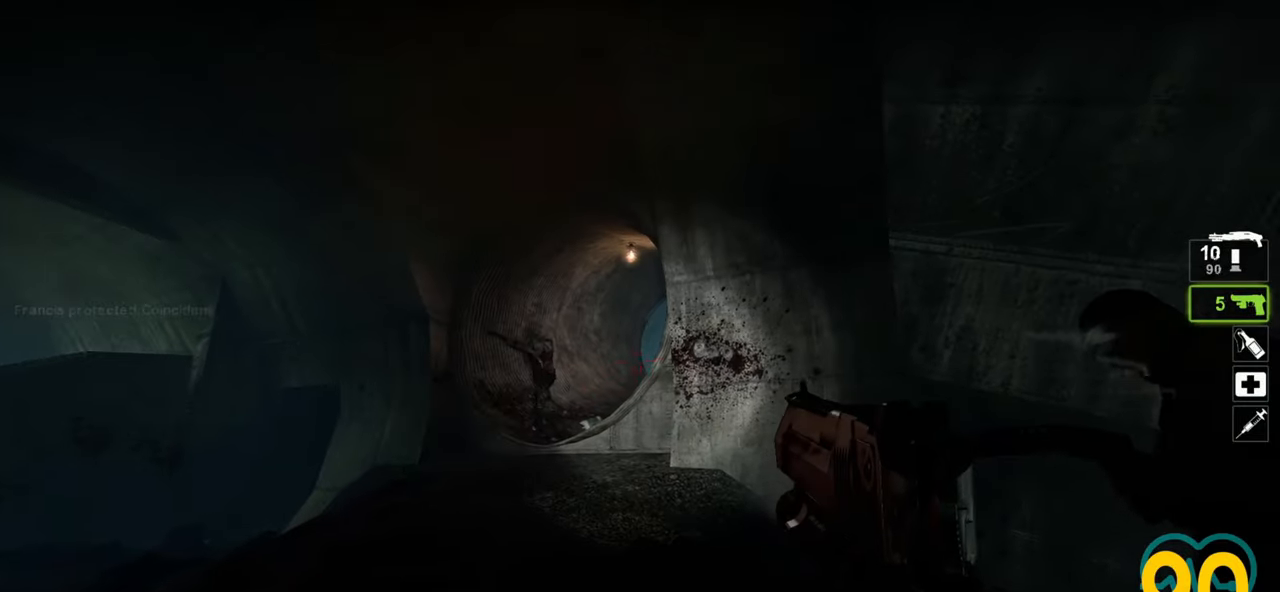
{"keys": ["a", "ctrl"], "mouse": [], "mouse_move": "right", "events": []}
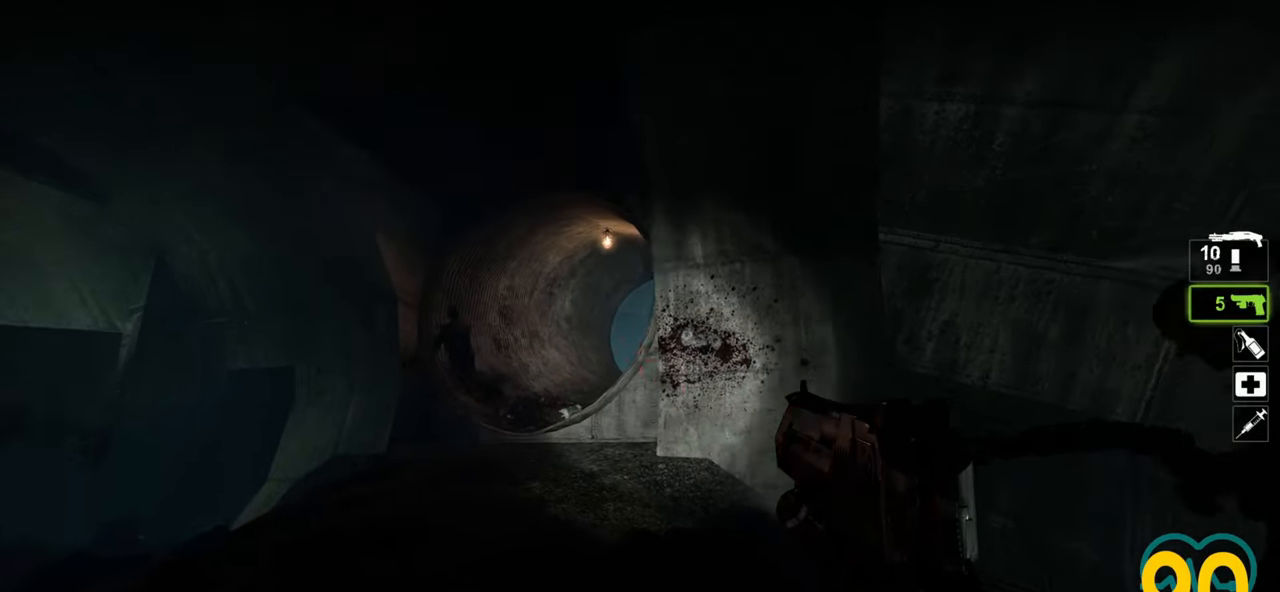
{"keys": [], "mouse": [], "mouse_move": "left", "events": [[167, "a", "up"], [217, "d", "down"], [267, "w", "down"], [317, "ctrl", "up"], [450, "d", "up"], [500, "w", "up"]]}
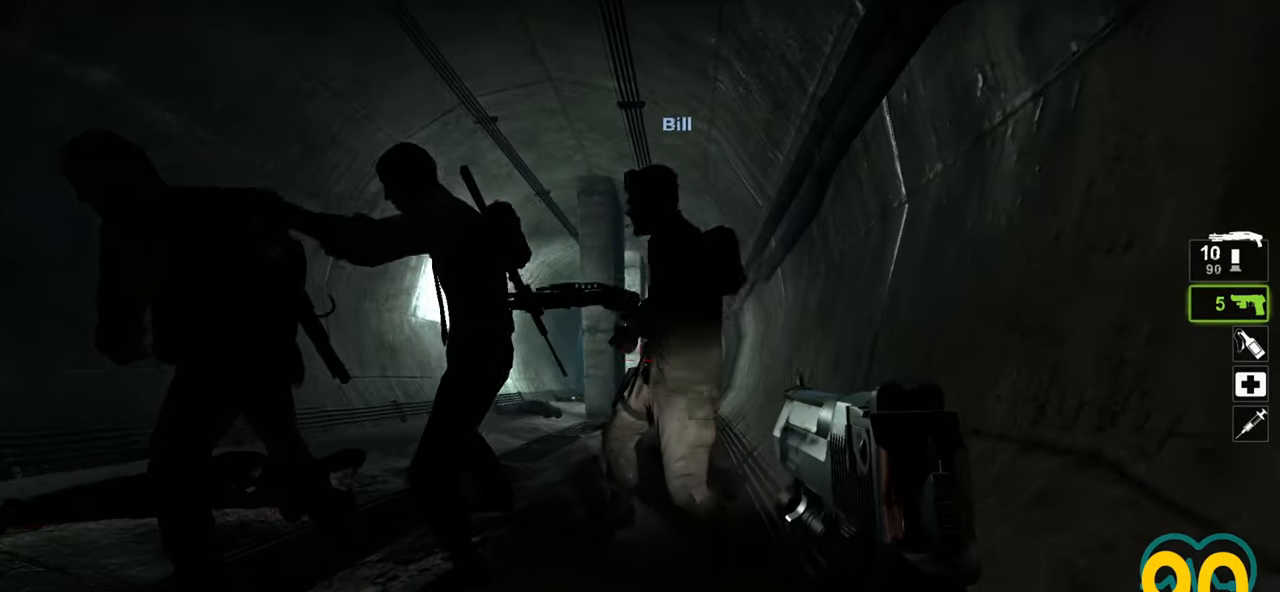
{"keys": ["a", "ctrl"], "mouse": [], "mouse_move": "up-right", "events": [[50, "a", "down"], [133, "a", "up"], [283, "ctrl", "down"], [433, "a", "down"]]}
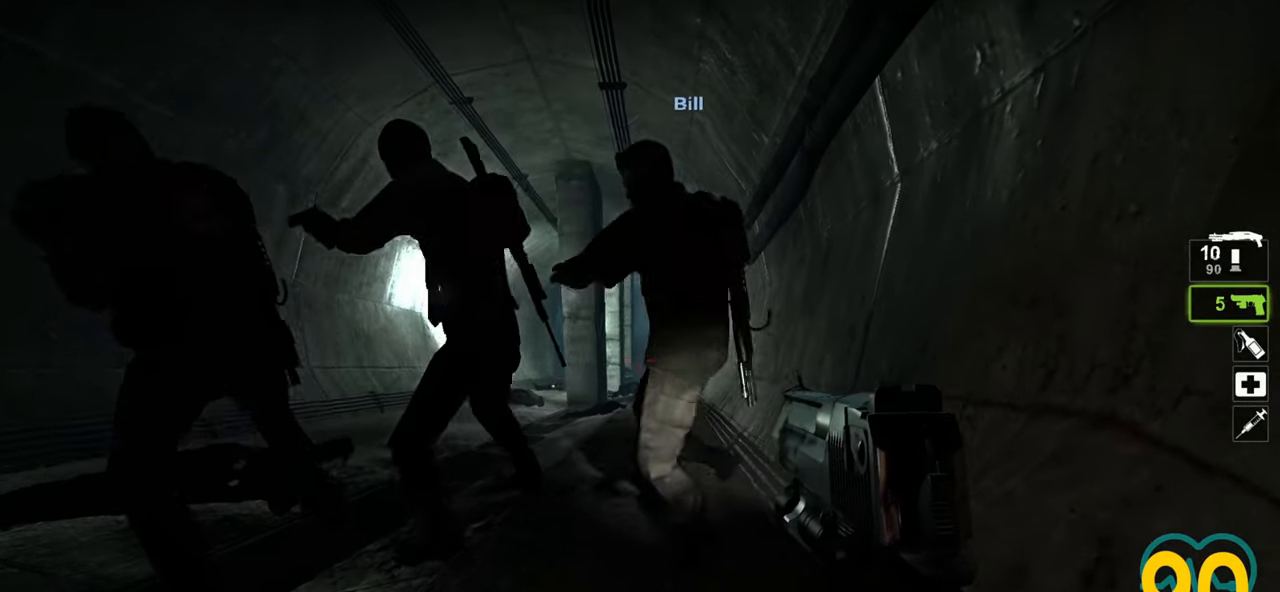
{"keys": ["a", "ctrl"], "mouse": [], "mouse_move": "up-right", "events": [[117, "w", "down"], [383, "w", "up"]]}
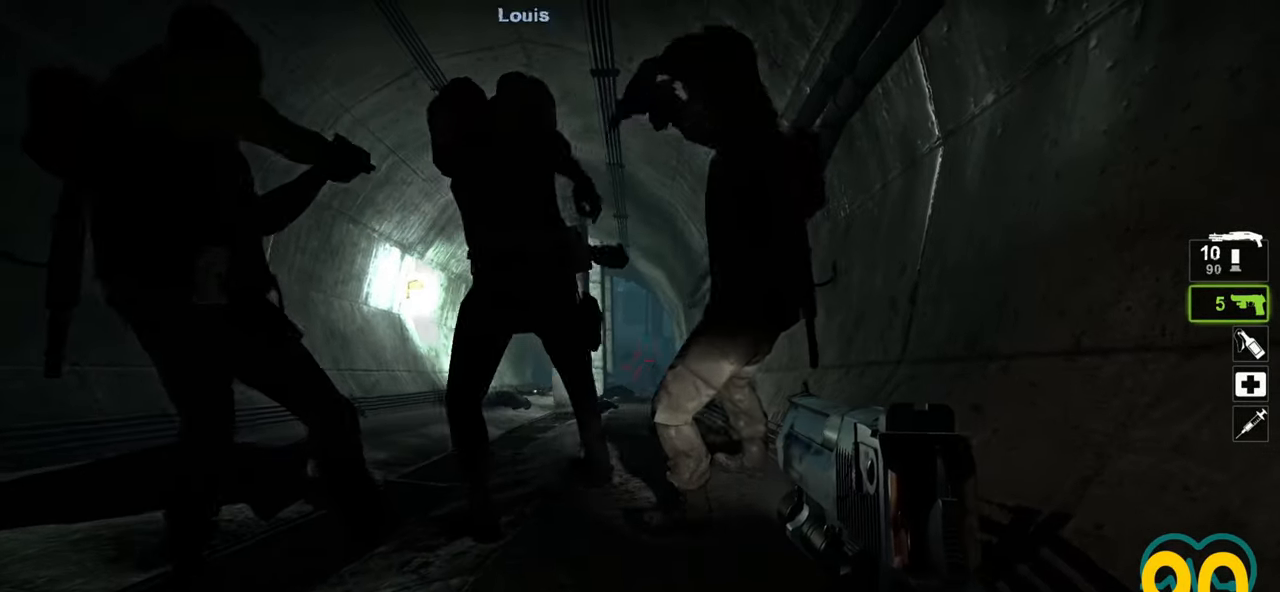
{"keys": ["a", "ctrl"], "mouse": [], "mouse_move": "left", "events": [[33, "a", "up"], [83, "d", "down"], [317, "d", "up"], [350, "a", "down"], [450, "s", "down"], [500, "s", "up"]]}
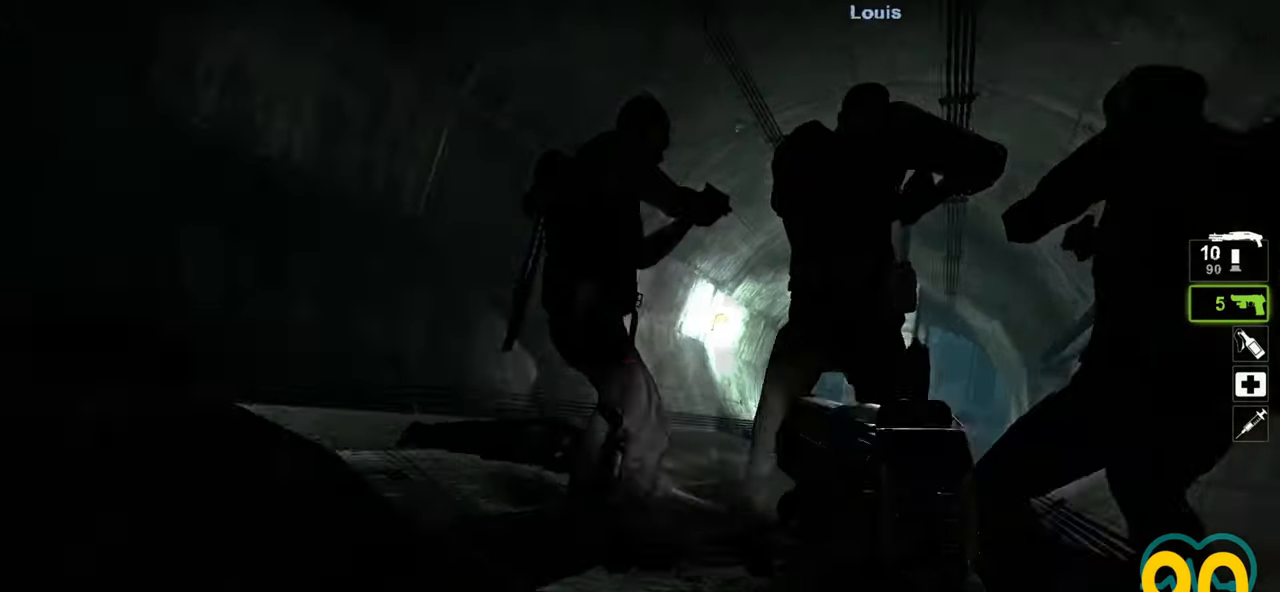
{"keys": ["a", "ctrl", "w"], "mouse": [], "mouse_move": "right", "events": [[150, "w", "down"]]}
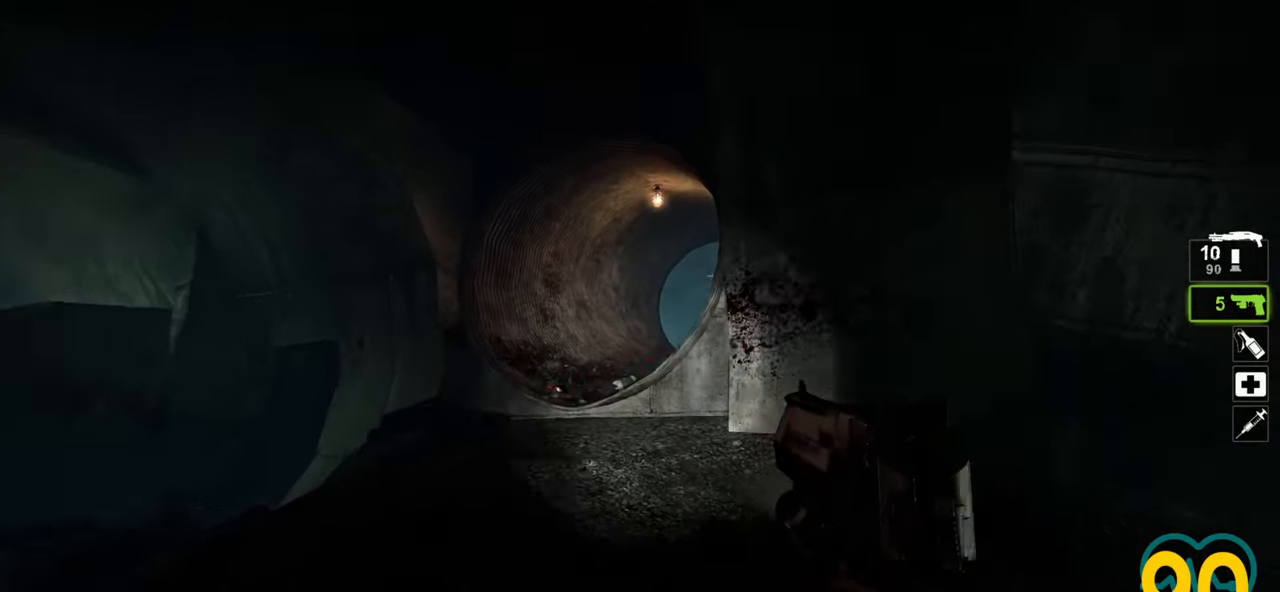
{"keys": ["a"], "mouse": [], "mouse_move": "still", "events": [[67, "w", "up"], [300, "ctrl", "up"]]}
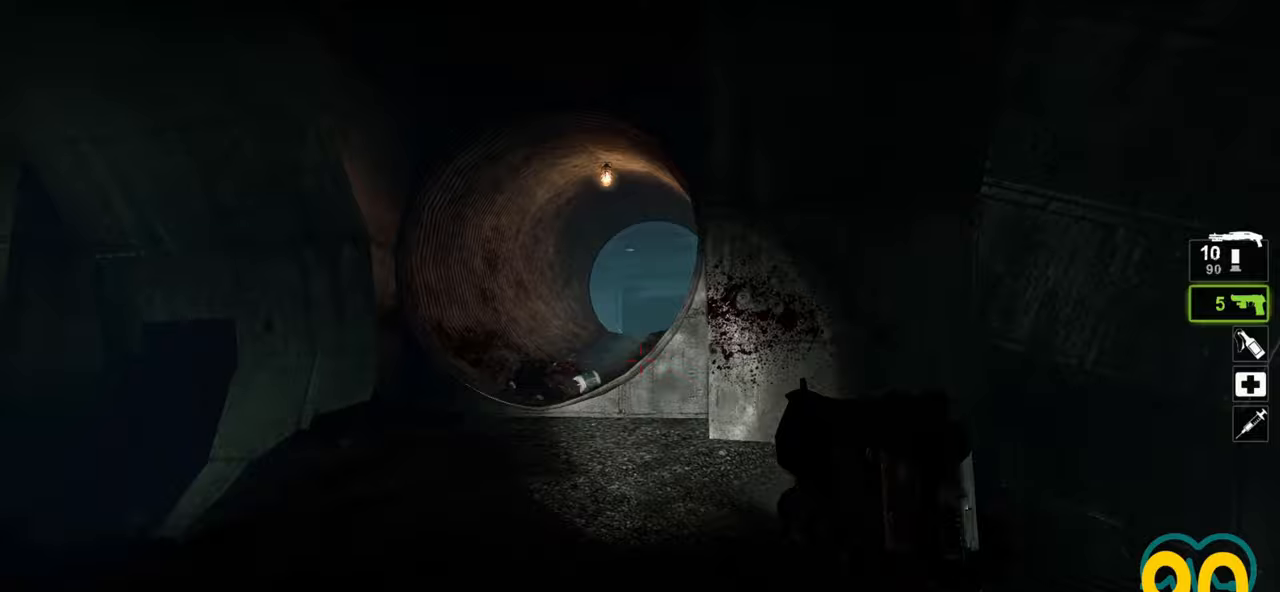
{"keys": ["d", "w"], "mouse": [], "mouse_move": "right", "events": [[267, "w", "down"], [500, "a", "up"], [500, "d", "down"]]}
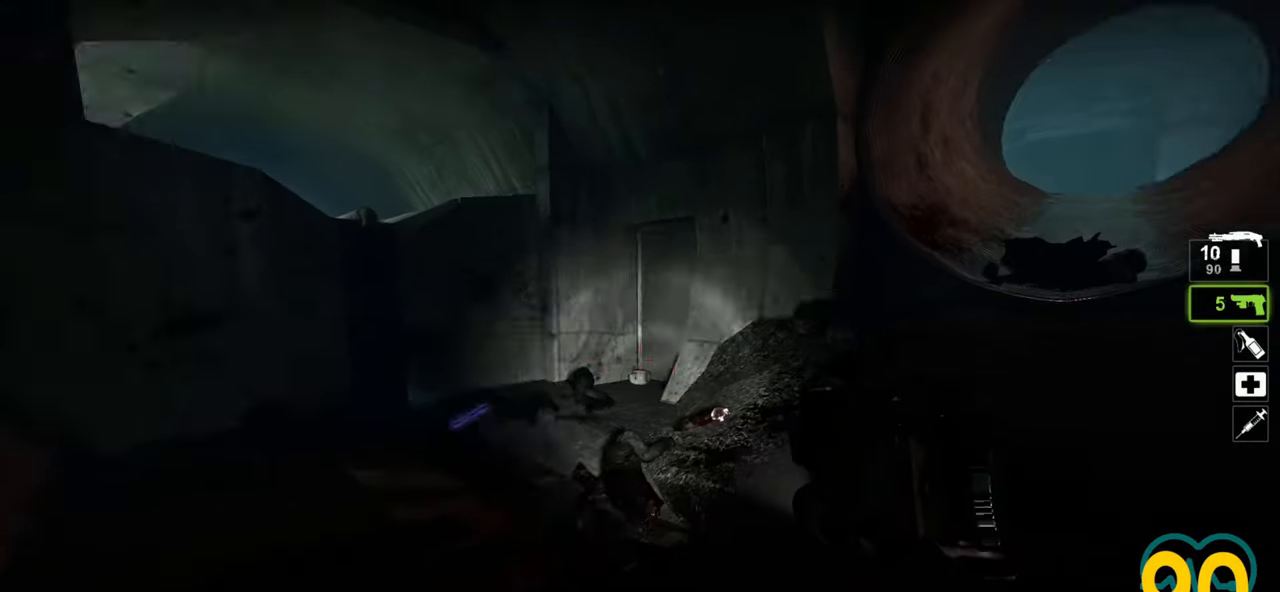
{"keys": [], "mouse": [], "mouse_move": "right", "events": [[150, "d", "up"], [200, "a", "down"], [367, "w", "up"], [417, "a", "up"]]}
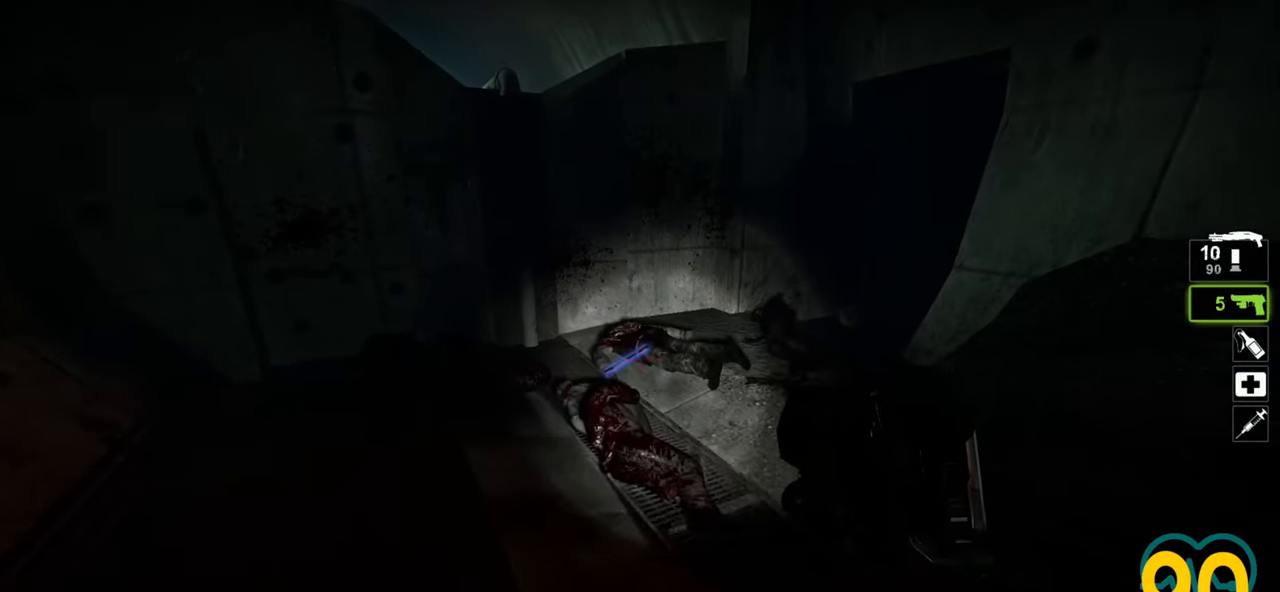
{"keys": [], "mouse": [], "mouse_move": "up-right", "events": [[17, "d", "down"], [67, "w", "down"], [117, "d", "up"], [150, "w", "up"], [250, "w", "down"], [333, "a", "down"], [450, "a", "up"], [450, "w", "up"]]}
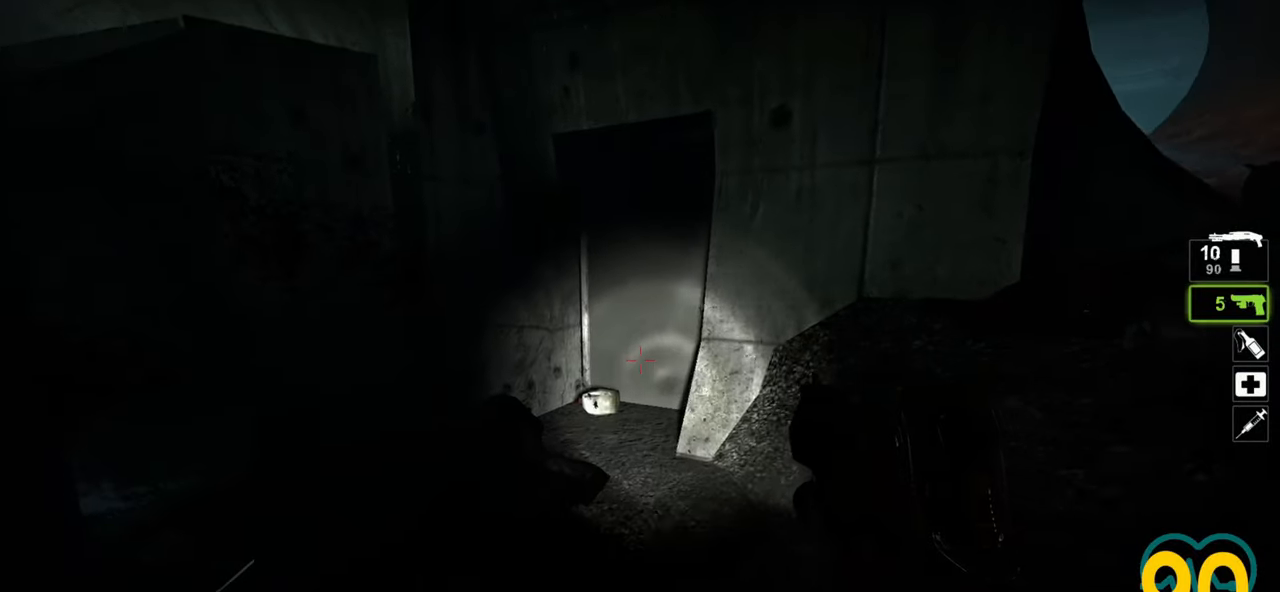
{"keys": ["w"], "mouse": [], "mouse_move": "left", "events": [[83, "d", "down"], [117, "w", "down"], [267, "mouse_wheel", "down"], [417, "mouse_wheel", "up"], [500, "d", "up"]]}
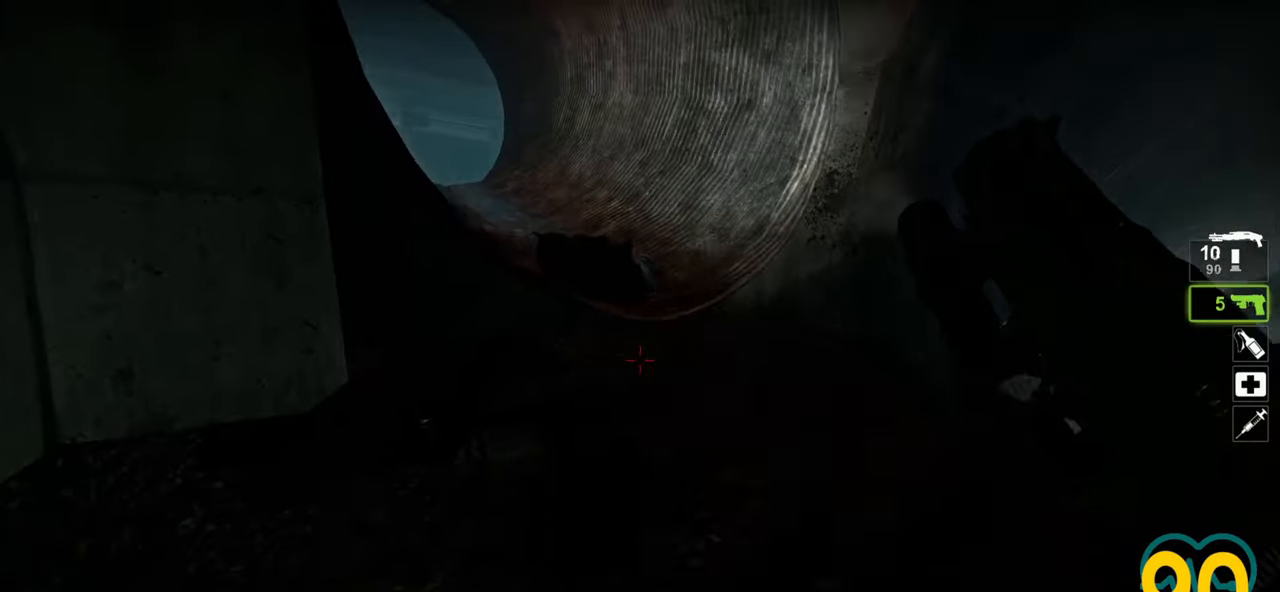
{"keys": ["a", "w"], "mouse": [], "mouse_move": "up", "events": [[233, "d", "down"], [417, "a", "down"], [417, "d", "up"]]}
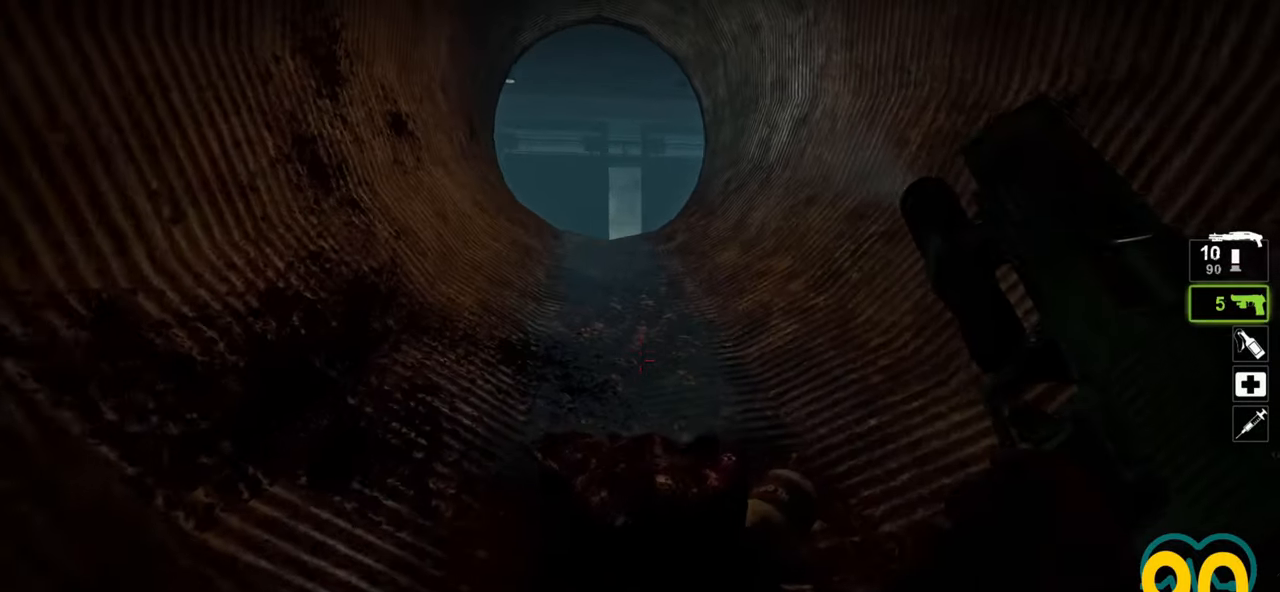
{"keys": ["a", "w"], "mouse": [], "mouse_move": "left", "events": [[17, "a", "up"], [117, "d", "down"], [217, "d", "up"], [483, "a", "down"]]}
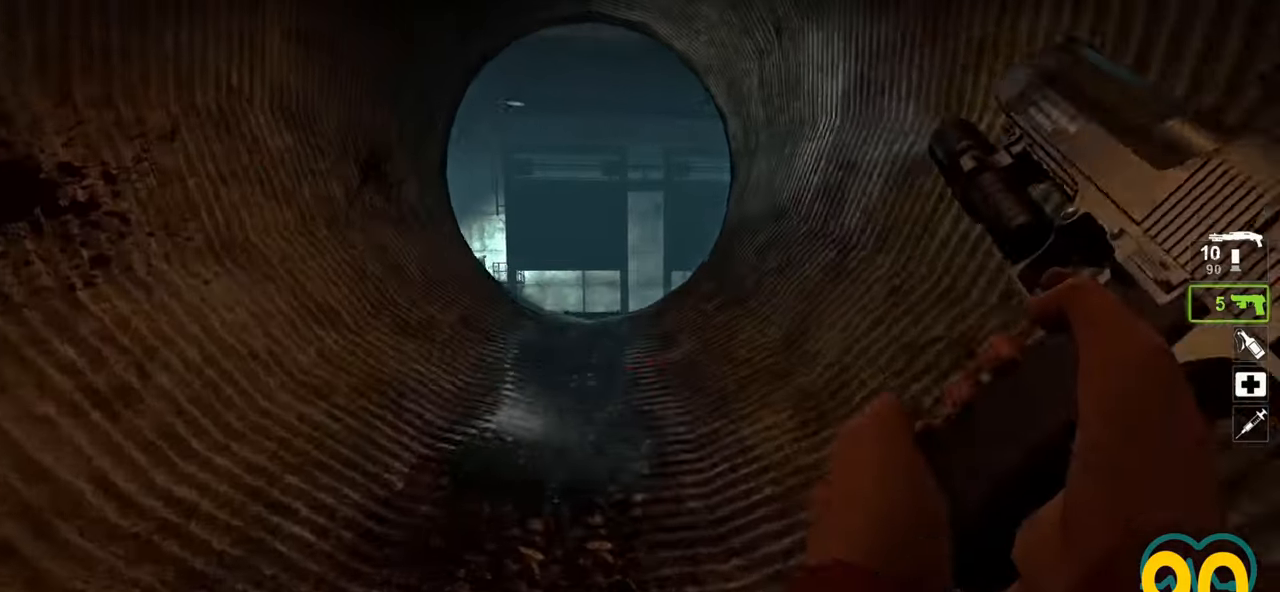
{"keys": ["a", "w"], "mouse": [], "mouse_move": "right", "events": [[83, "w", "up"], [117, "a", "up"], [167, "w", "down"], [267, "a", "down"], [367, "a", "up"], [467, "a", "down"]]}
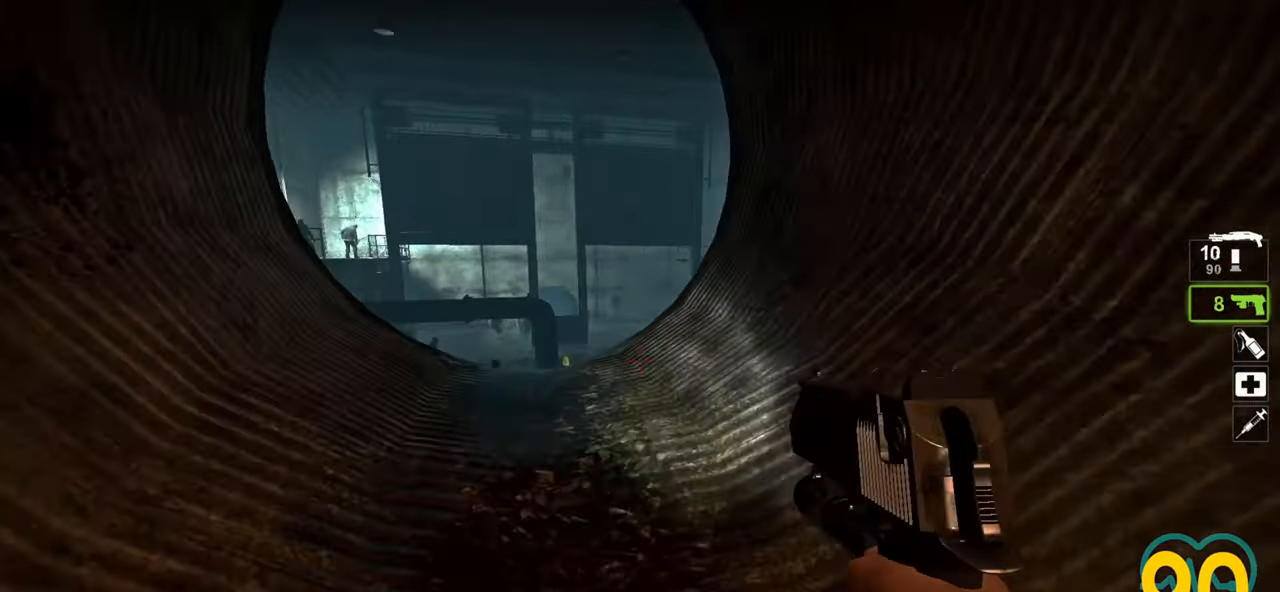
{"keys": [], "mouse": [], "mouse_move": "right", "events": [[17, "w", "up"], [83, "a", "up"], [133, "w", "down"], [233, "w", "up"]]}
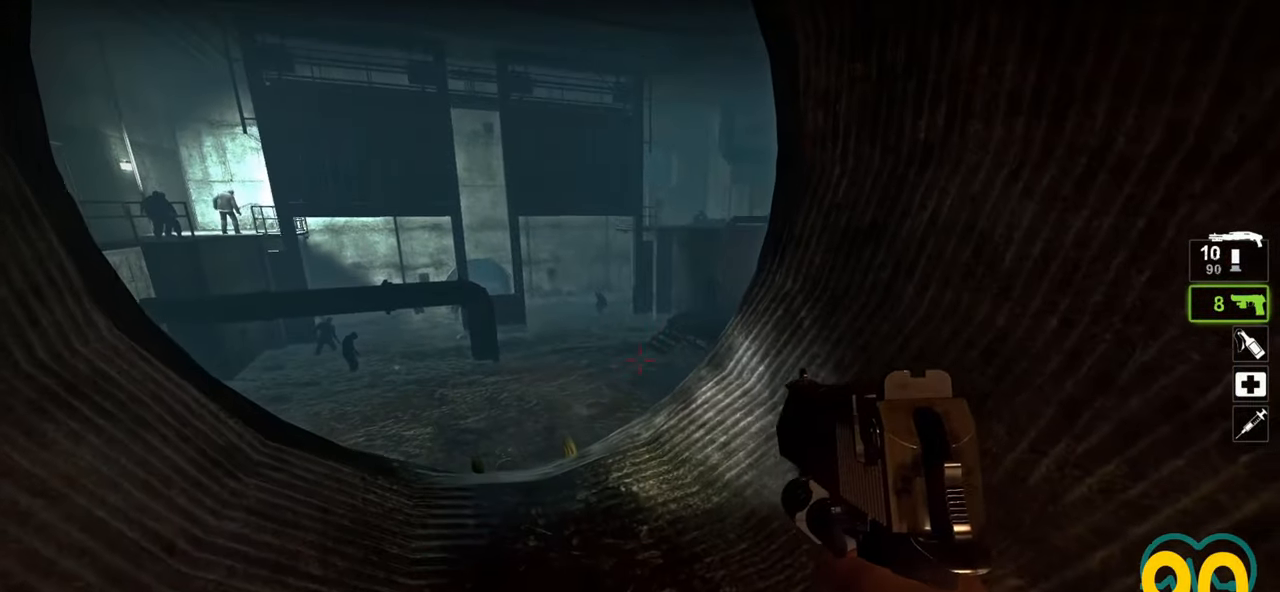
{"keys": [], "mouse": [], "mouse_move": "right", "events": [[117, "a", "down"], [117, "w", "down"], [250, "a", "up"], [300, "w", "up"], [350, "a", "down"], [433, "w", "down"], [483, "a", "up"], [483, "w", "up"]]}
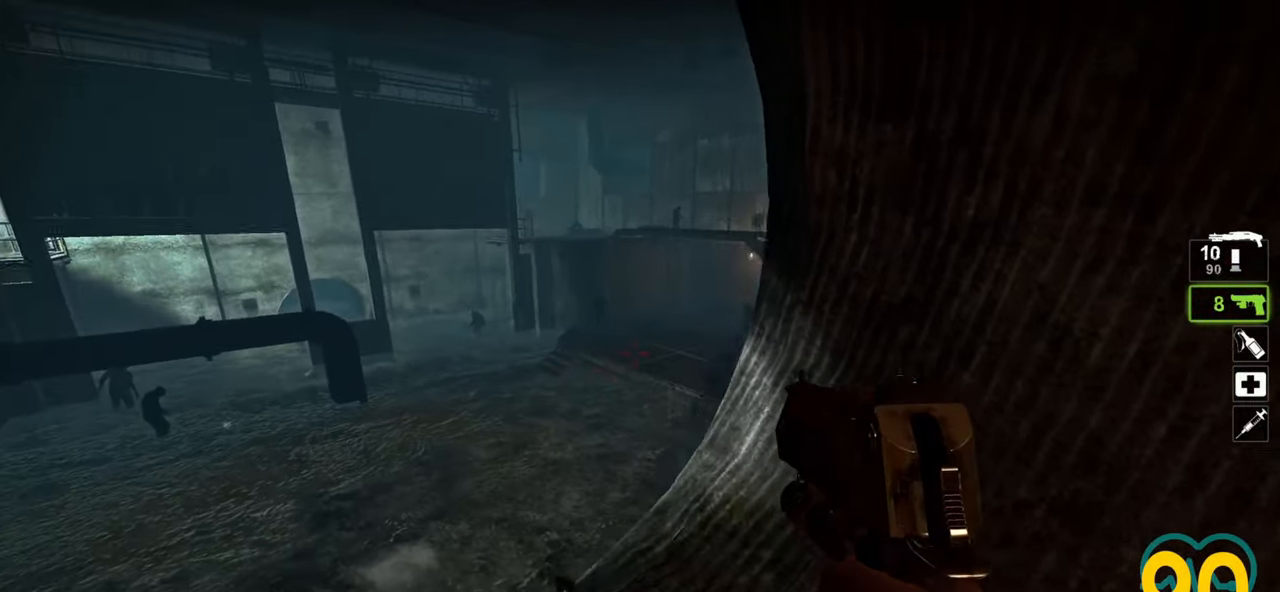
{"keys": ["ctrl"], "mouse": [], "mouse_move": "left", "events": [[267, "ctrl", "down"]]}